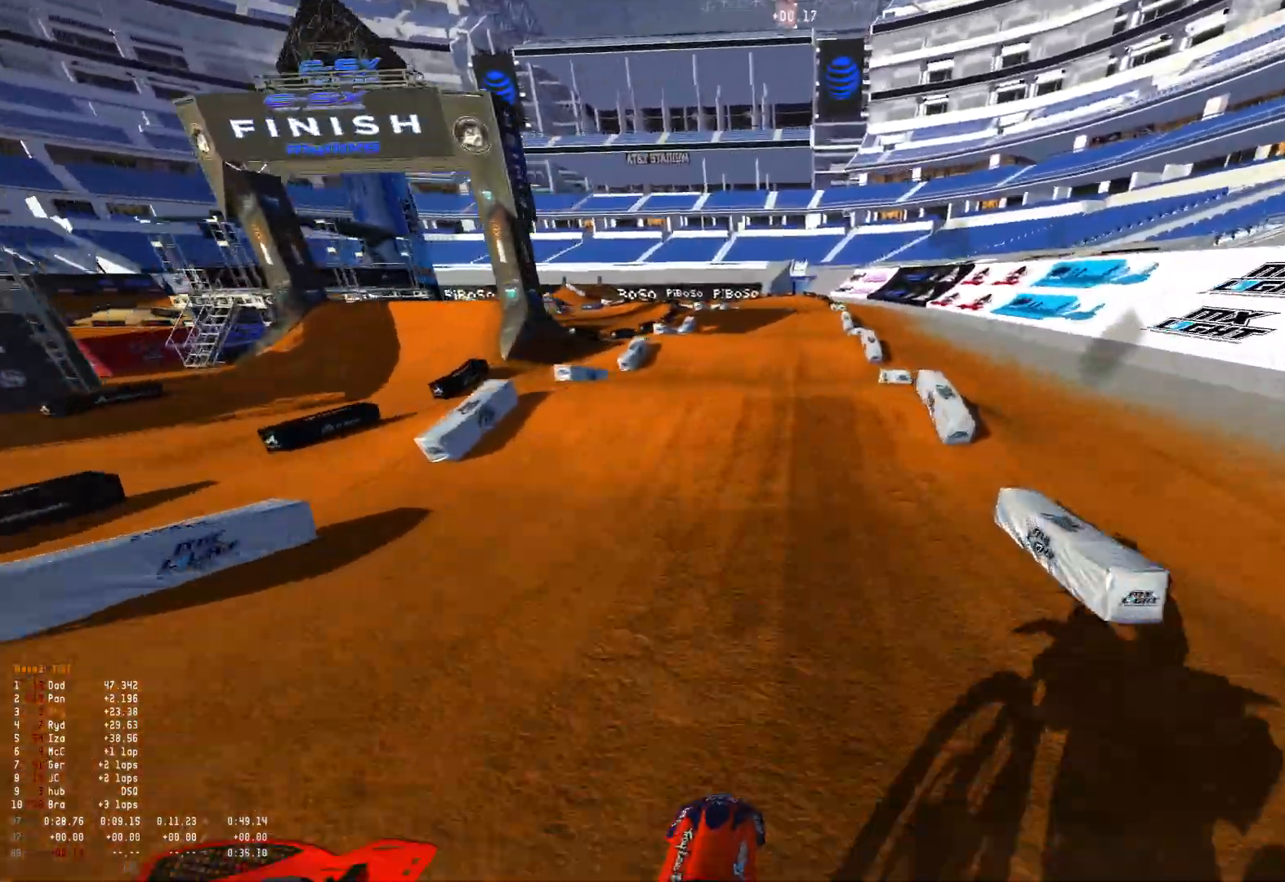
Gameplay with a controller (Xbox layout); each line is a JSON object with the inputs held at the frame after it. "events" lists button and stick changes between this image and that frame as [ms after this image, input, new state], when the widget could be followed in between.
{"buttons": ["R1"], "left_stick": "center", "right_stick": "down", "events": [[33, "right_stick", "down-right"], [133, "right_stick", "center"], [267, "right_stick", "up"], [300, "R1", "down"], [433, "right_stick", "center"], [467, "R2", "up"], [500, "right_stick", "down"]]}
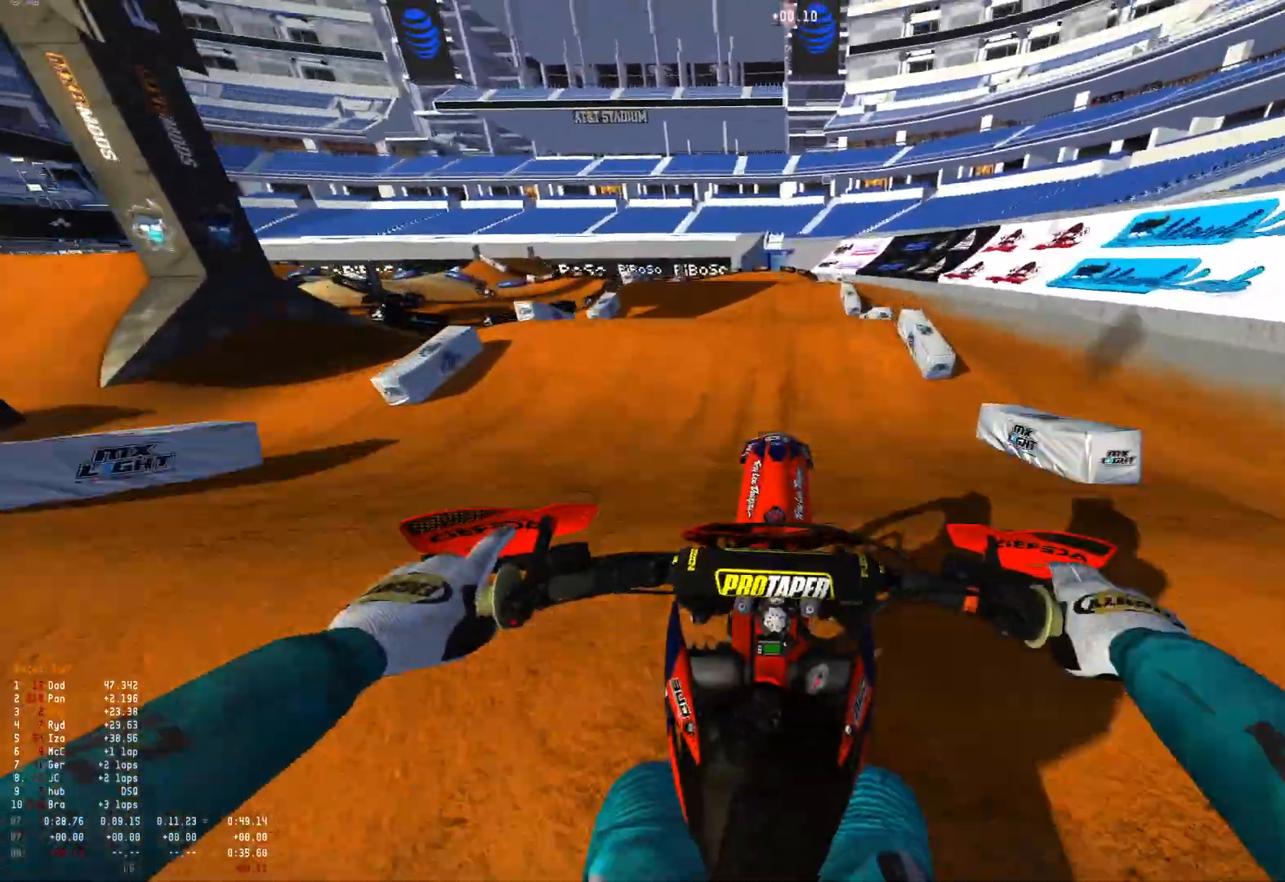
{"buttons": ["R1"], "left_stick": "center", "right_stick": "down", "events": [[167, "left_stick", "left"], [400, "R2", "down"], [467, "R2", "up"], [467, "left_stick", "center"]]}
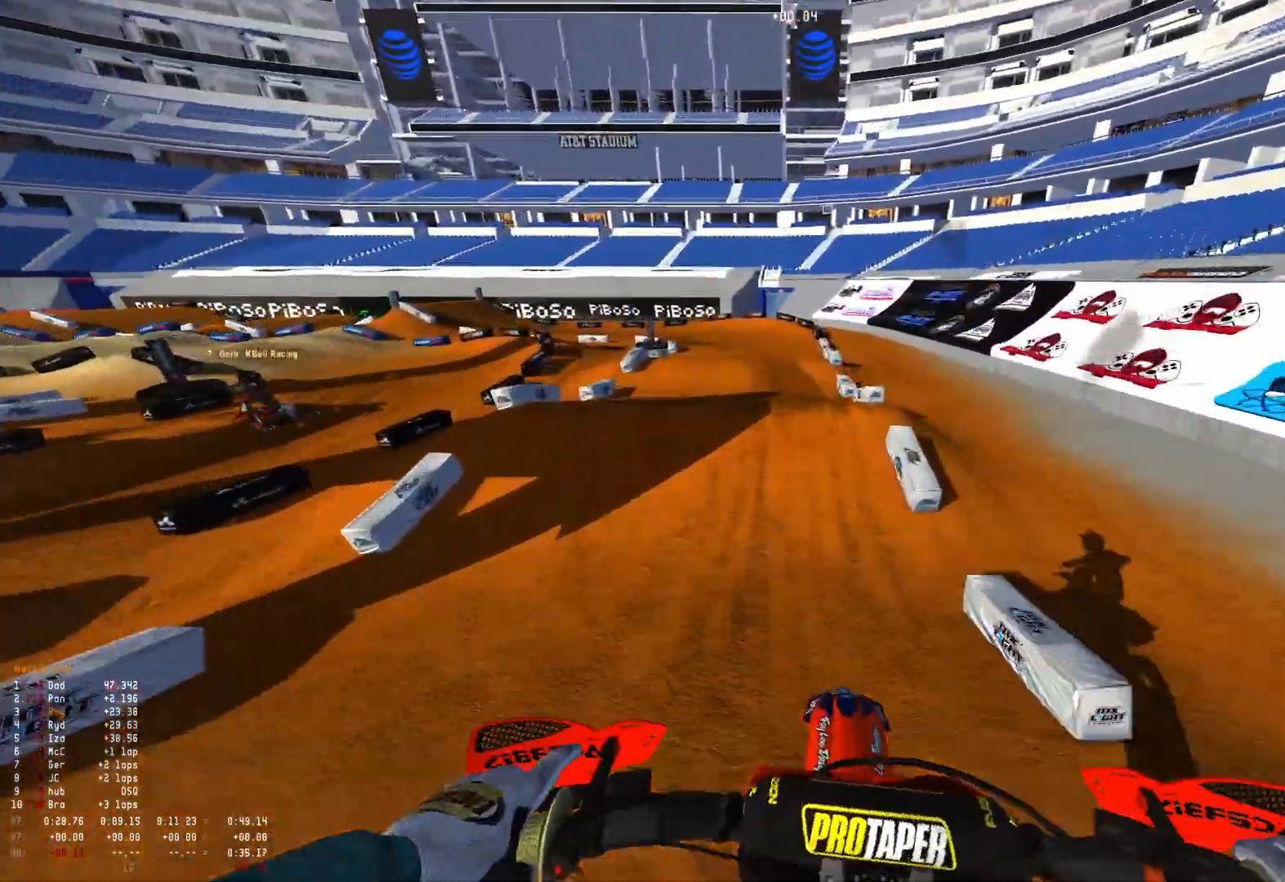
{"buttons": ["R1"], "left_stick": "center", "right_stick": "down", "events": [[133, "R2", "down"], [167, "R2", "up"]]}
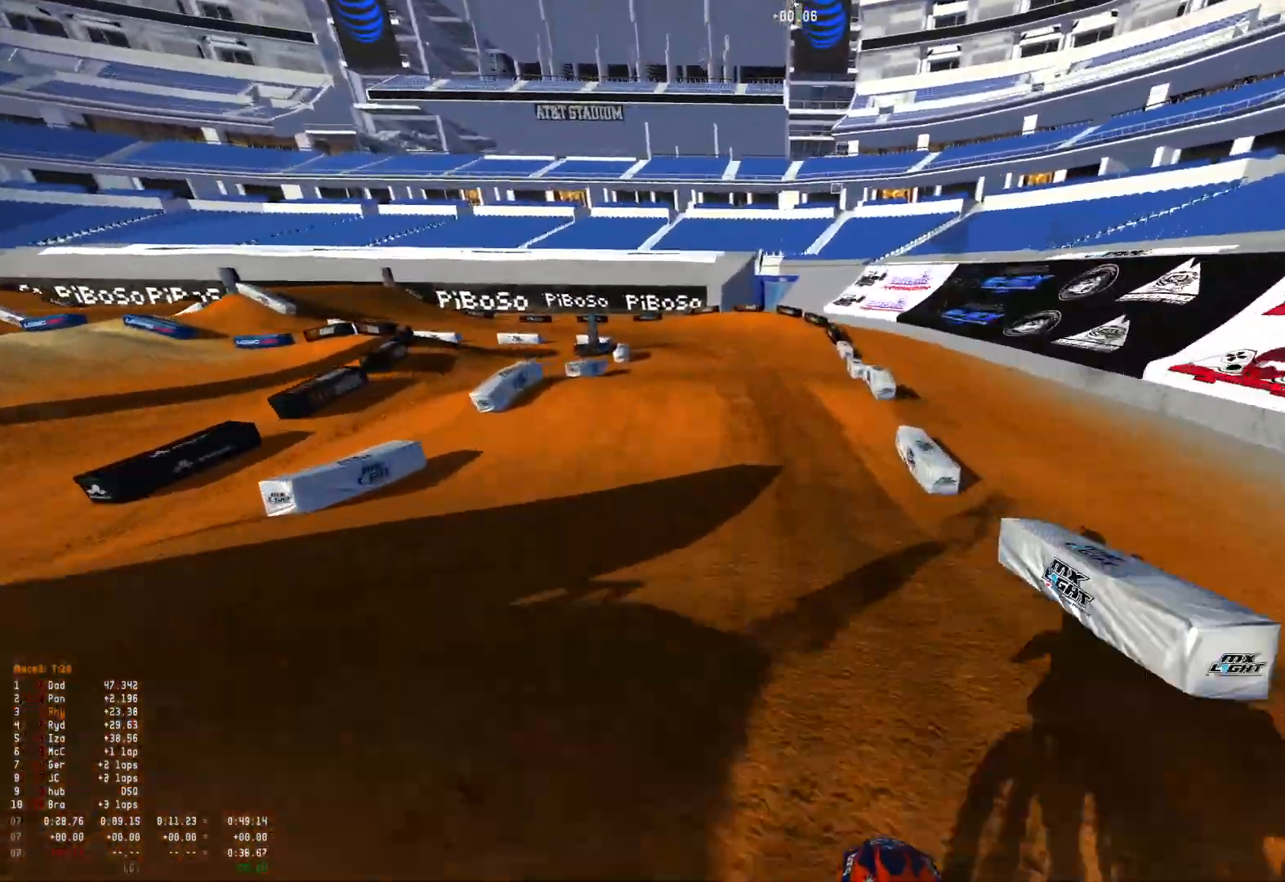
{"buttons": ["R1"], "left_stick": "up-left", "right_stick": "down", "events": [[233, "left_stick", "left"], [367, "left_stick", "up-left"]]}
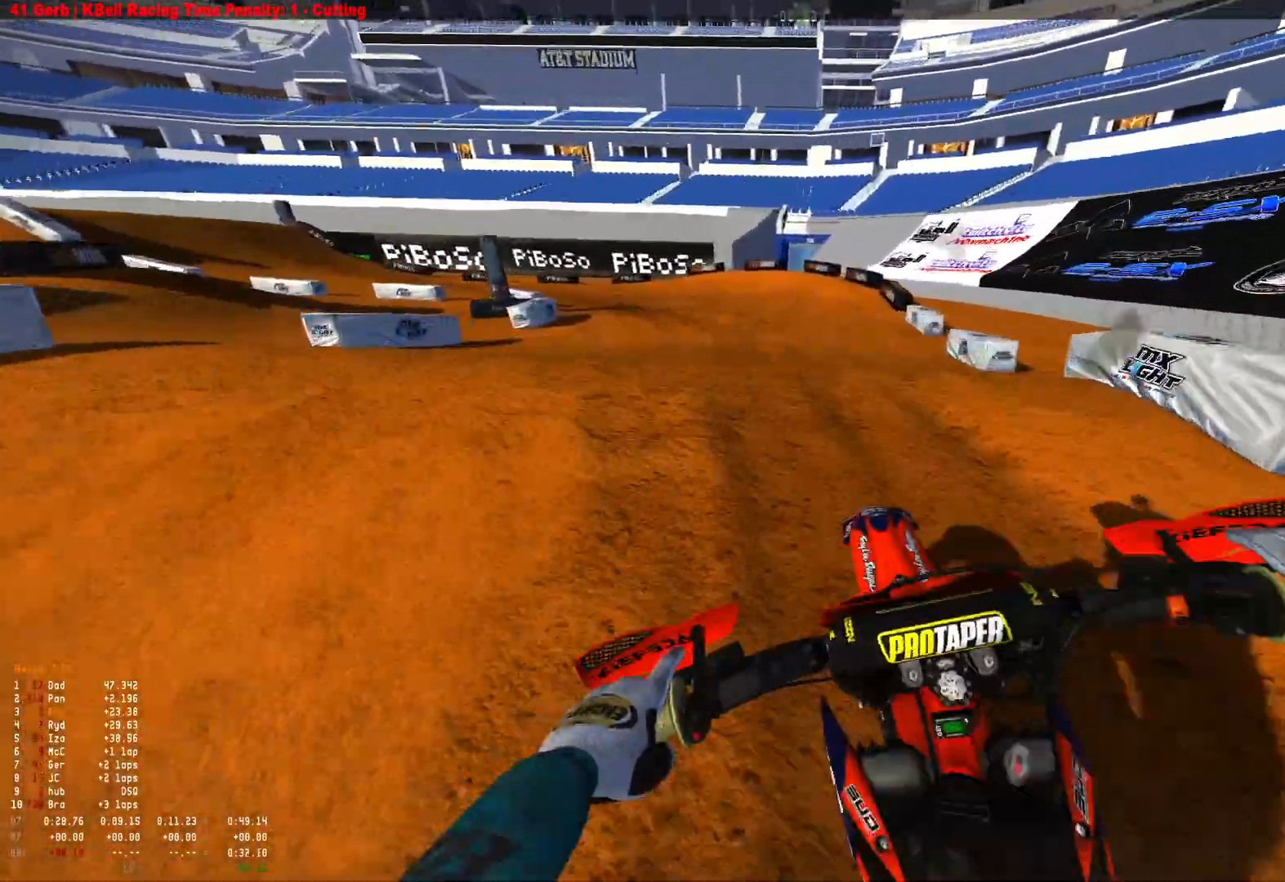
{"buttons": [], "left_stick": "right", "right_stick": "center", "events": [[133, "right_stick", "down-right"], [233, "R1", "up"], [300, "left_stick", "center"], [433, "right_stick", "center"], [467, "left_stick", "right"]]}
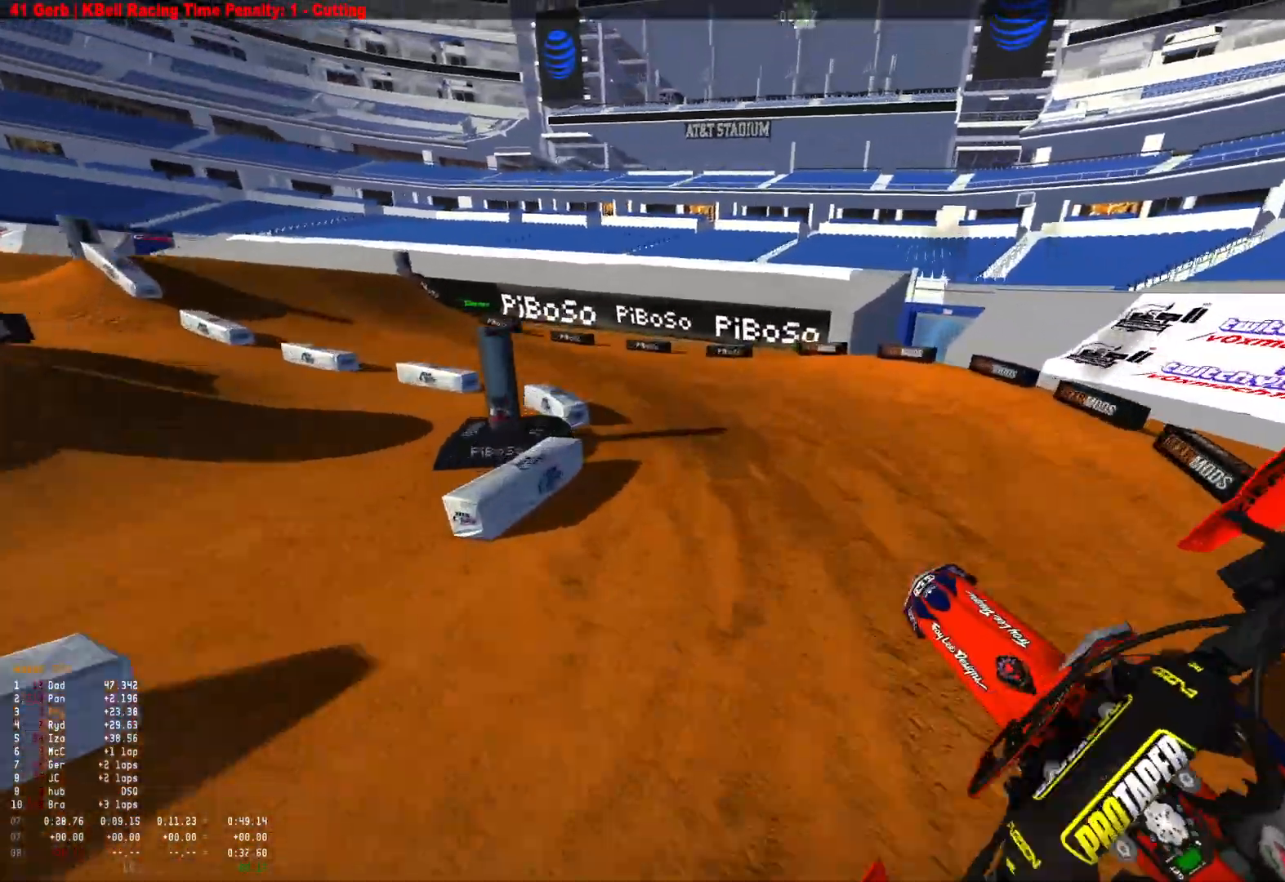
{"buttons": ["R1"], "left_stick": "up-left", "right_stick": "center", "events": [[33, "left_stick", "center"], [133, "left_stick", "left"], [367, "R2", "down"], [367, "left_stick", "up-left"], [467, "R1", "down"], [500, "R2", "up"]]}
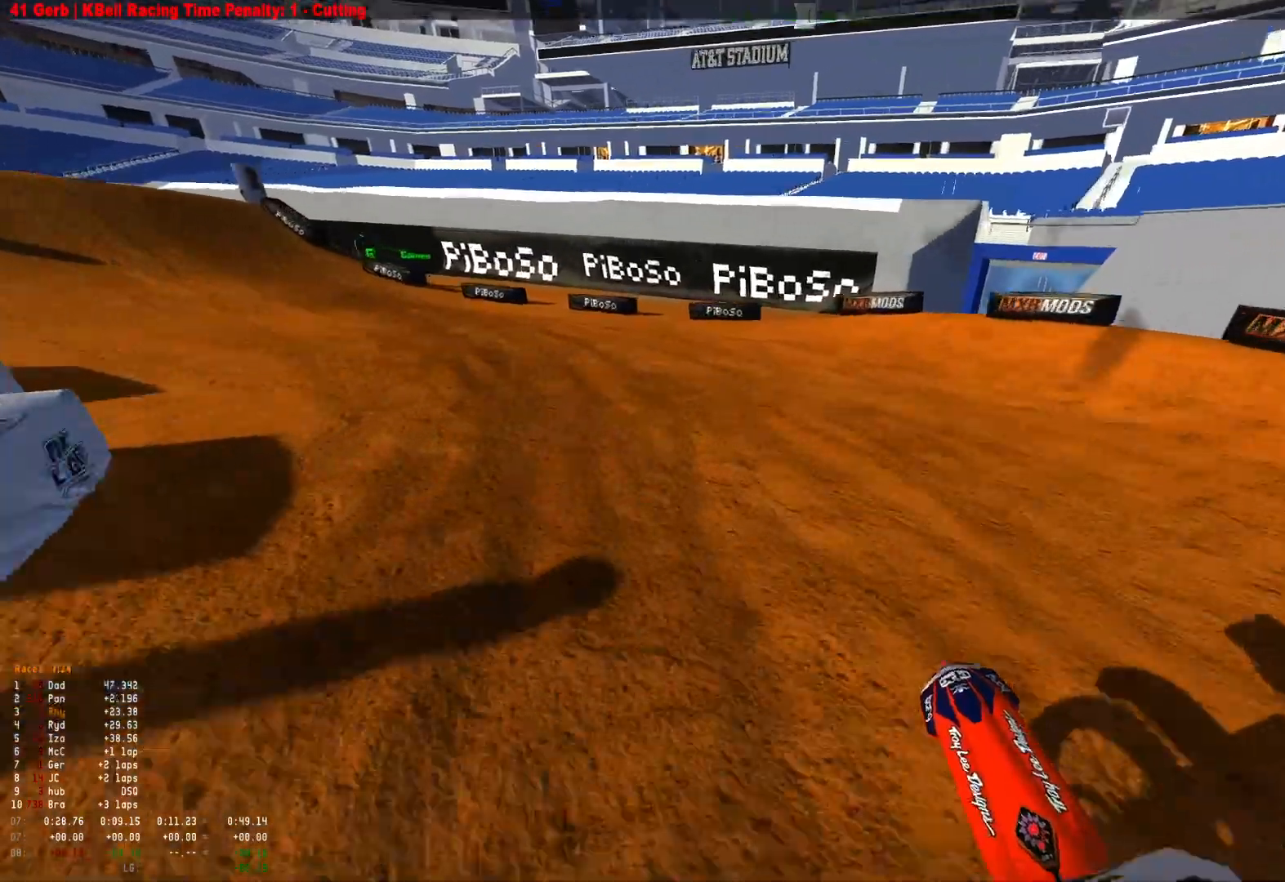
{"buttons": ["R1", "R2"], "left_stick": "up-left", "right_stick": "down-right", "events": [[33, "right_stick", "down-right"], [267, "R2", "down"], [433, "R2", "up"], [500, "R2", "down"]]}
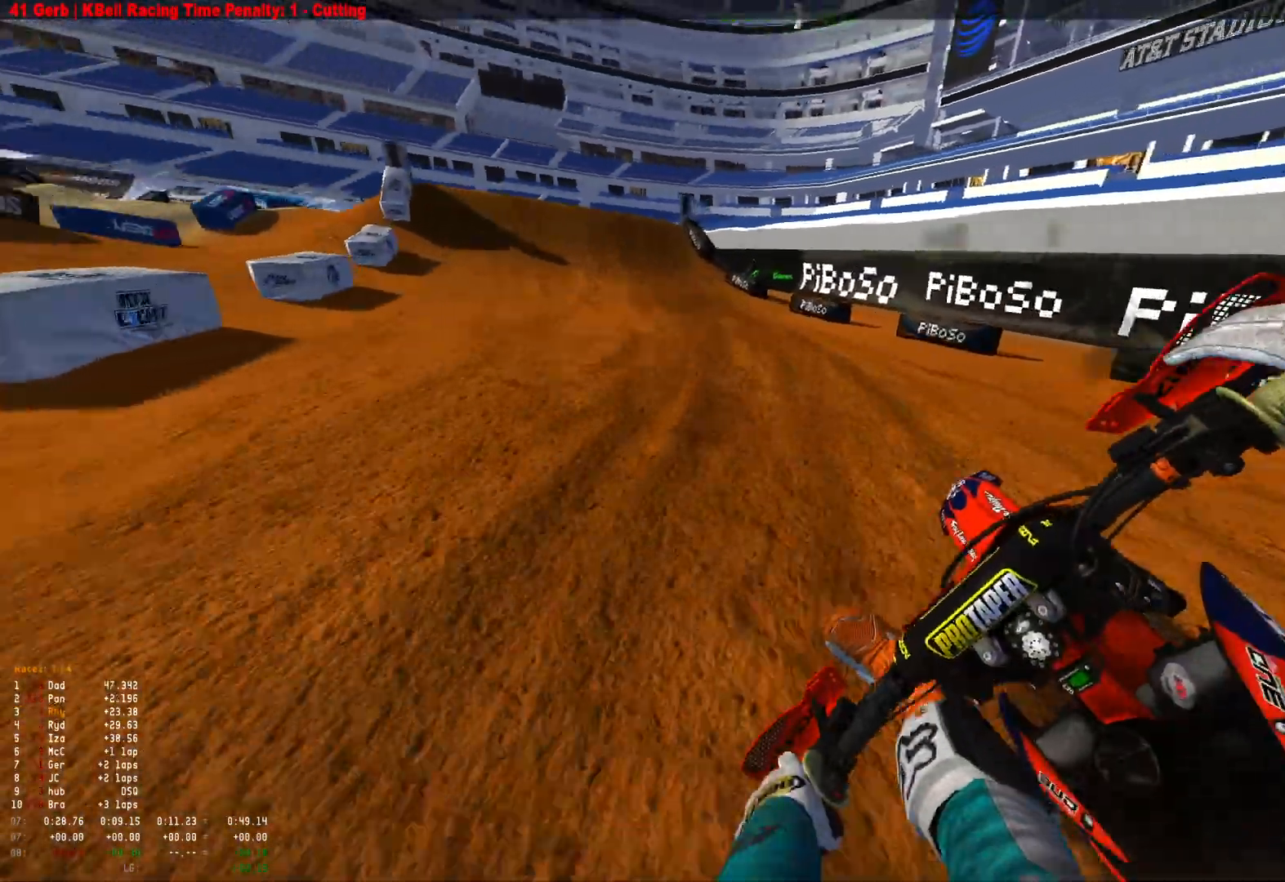
{"buttons": ["R1", "R2"], "left_stick": "up-left", "right_stick": "down-right", "events": []}
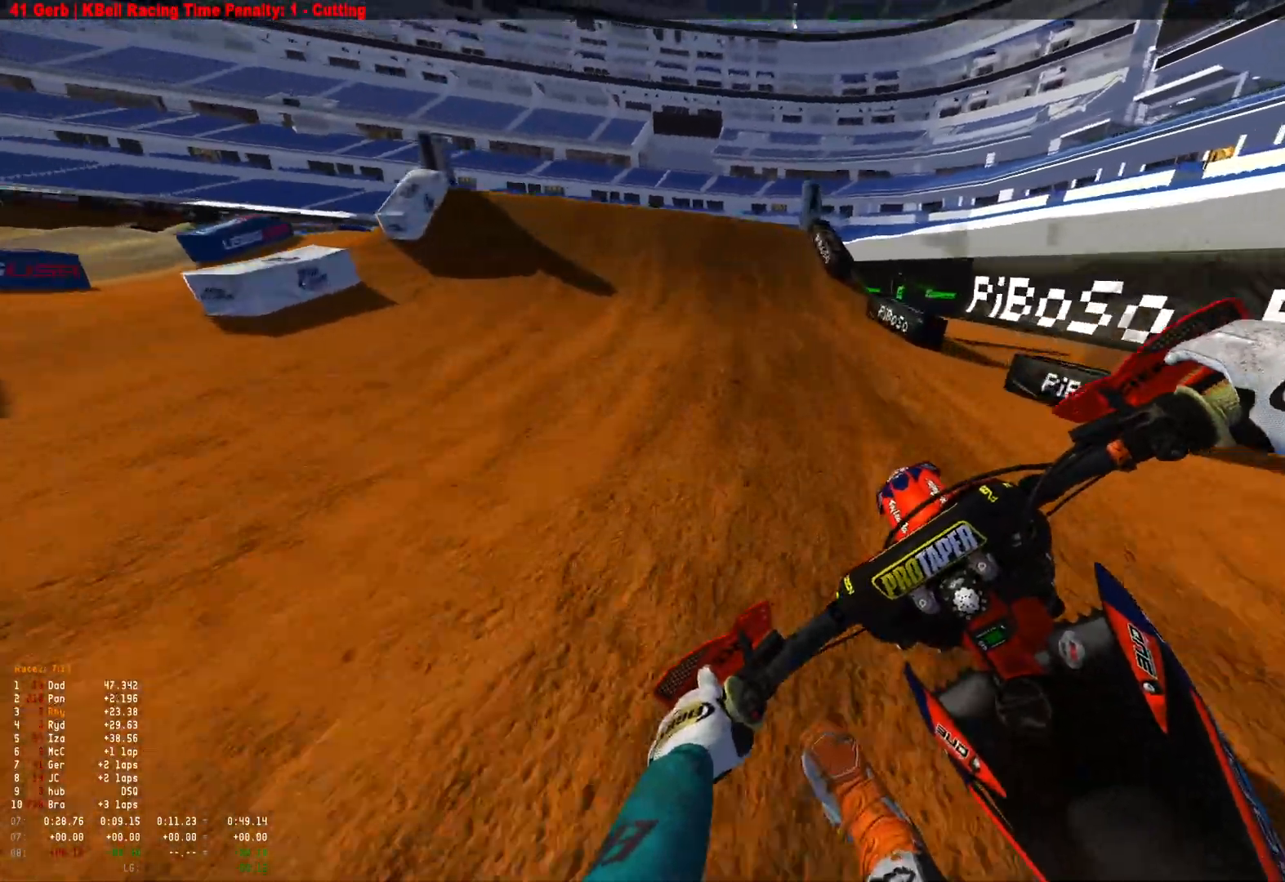
{"buttons": ["R1", "R2"], "left_stick": "center", "right_stick": "center", "events": [[67, "left_stick", "center"], [200, "right_stick", "down"], [300, "right_stick", "center"]]}
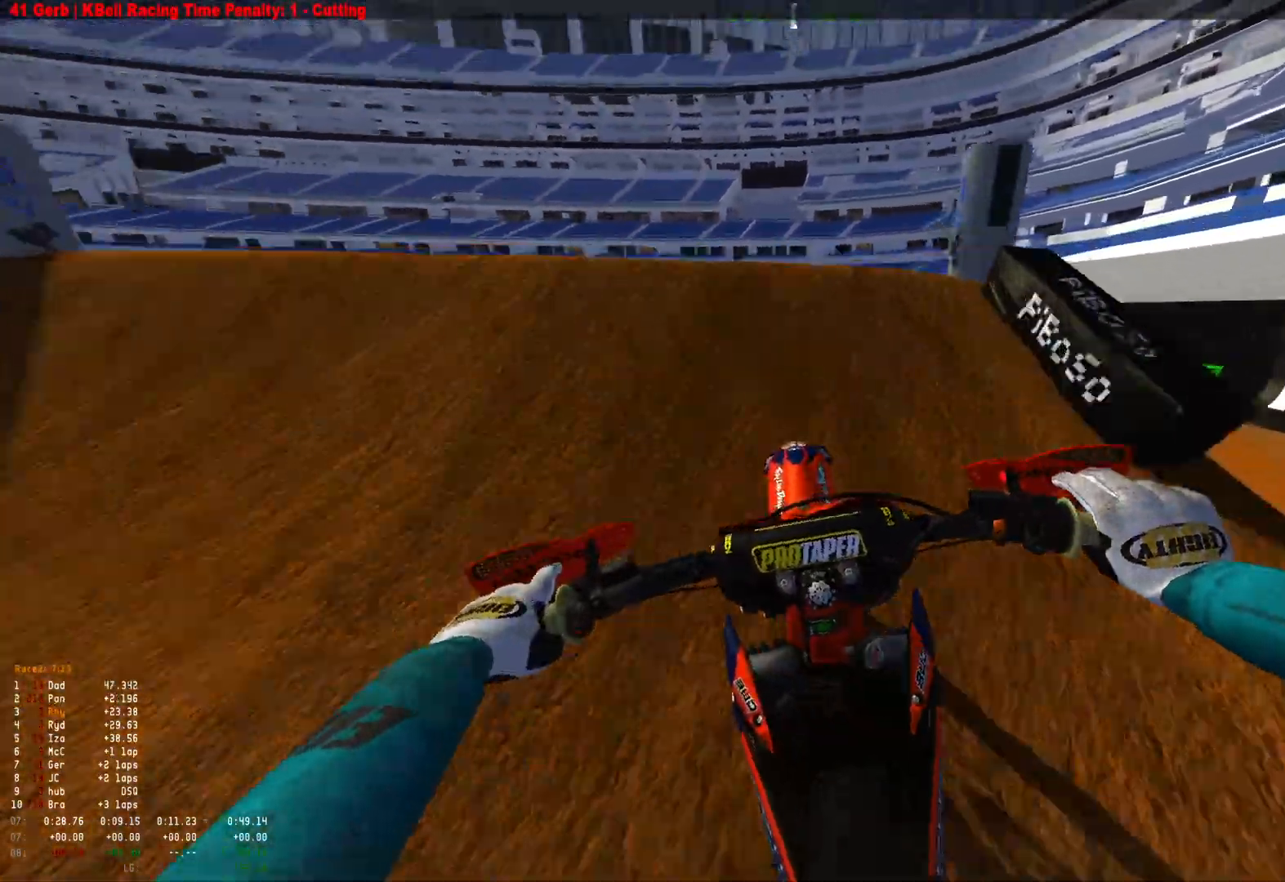
{"buttons": ["R1"], "left_stick": "center", "right_stick": "down", "events": [[133, "R2", "up"], [200, "right_stick", "down"]]}
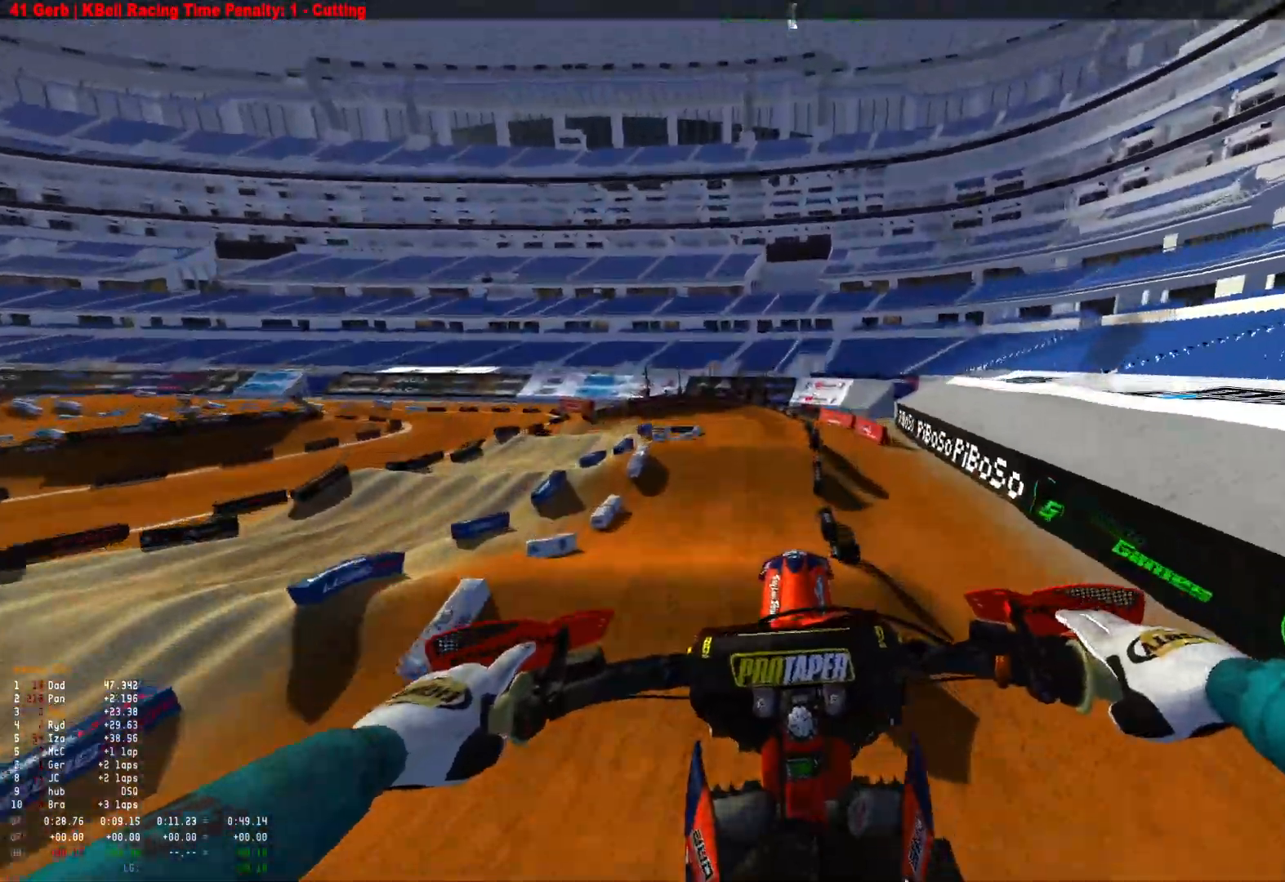
{"buttons": ["R2"], "left_stick": "center", "right_stick": "center", "events": [[167, "R2", "down"], [267, "R1", "up"], [467, "right_stick", "center"]]}
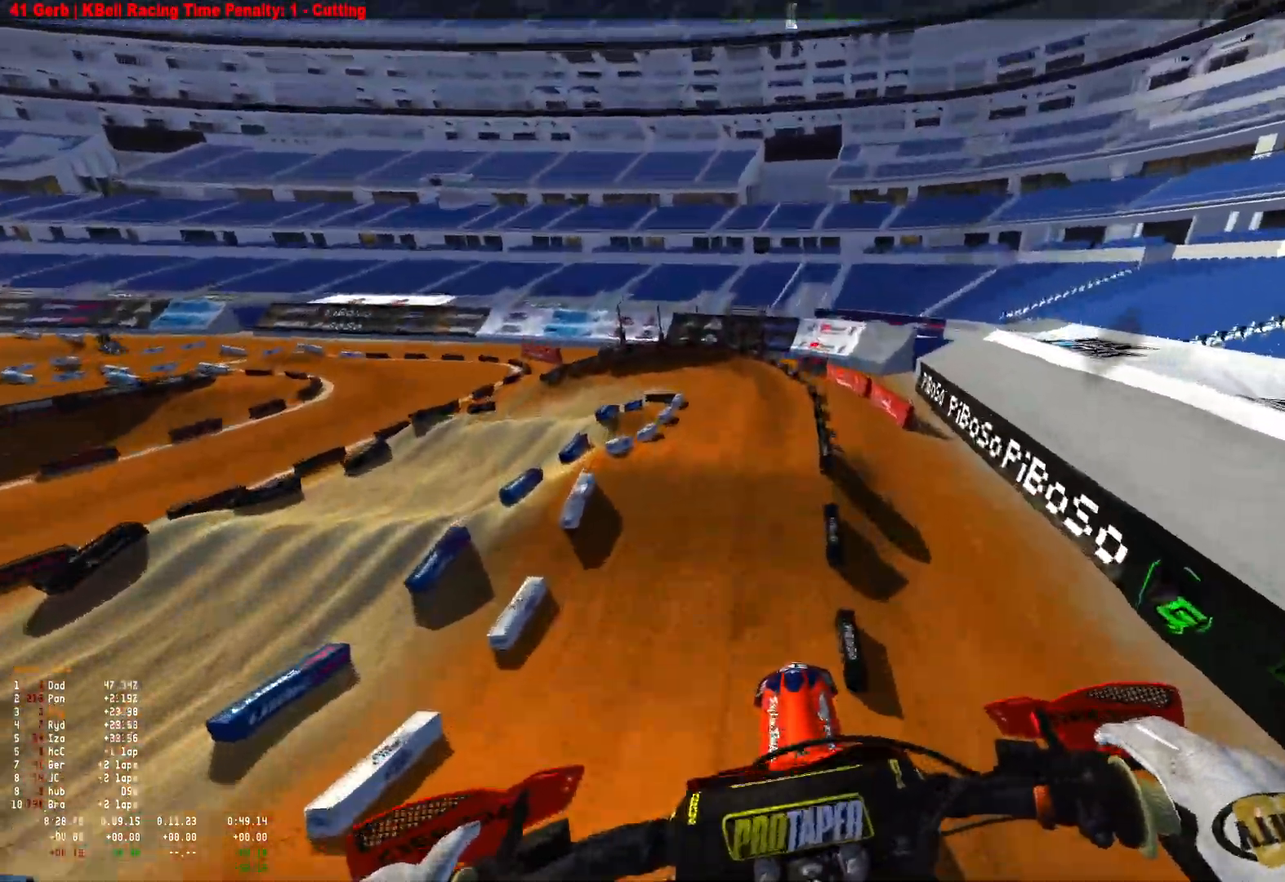
{"buttons": ["R2"], "left_stick": "center", "right_stick": "up", "events": [[333, "right_stick", "up"]]}
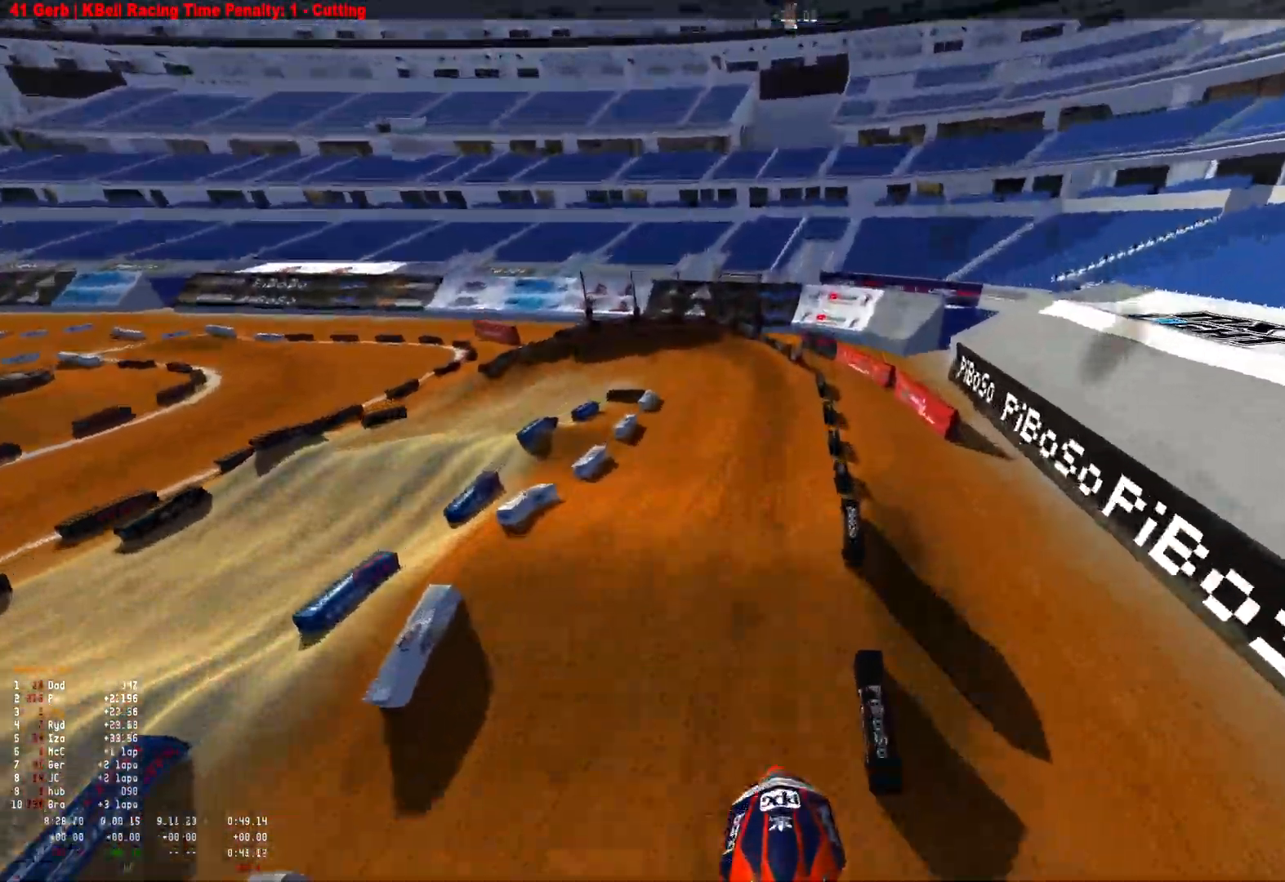
{"buttons": ["R2"], "left_stick": "center", "right_stick": "up", "events": []}
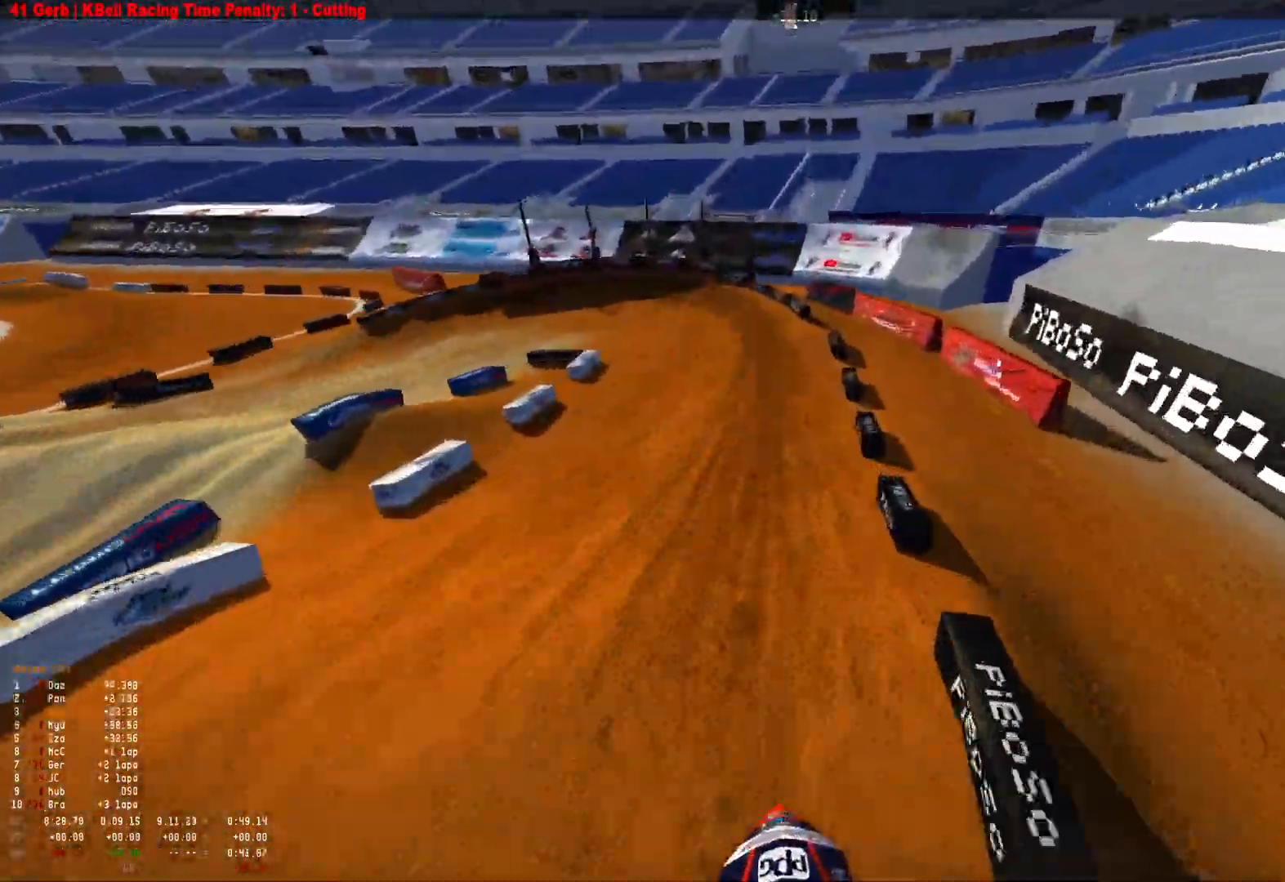
{"buttons": ["R1", "R2"], "left_stick": "center", "right_stick": "up", "events": [[33, "right_stick", "center"], [267, "R1", "down"], [267, "right_stick", "up"]]}
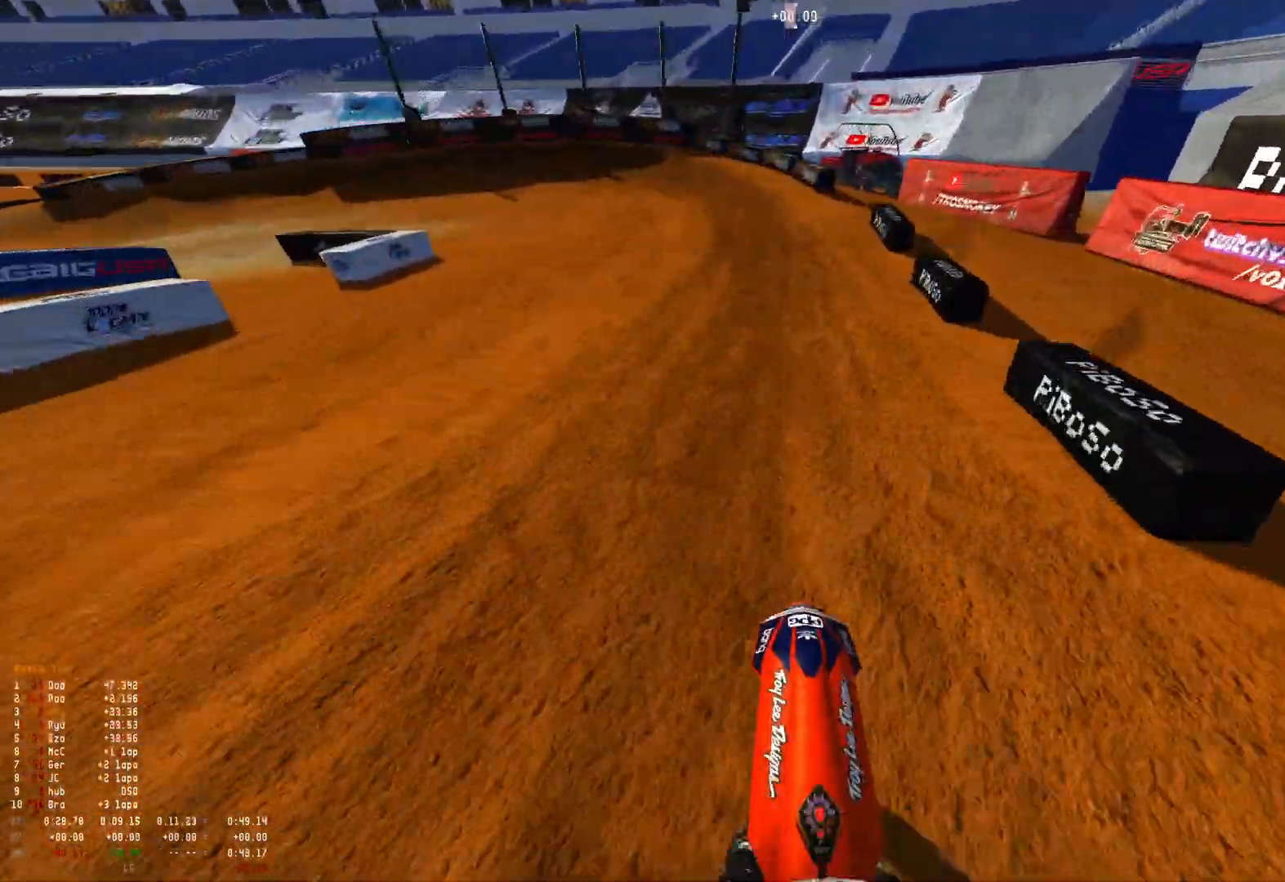
{"buttons": ["R1"], "left_stick": "up-left", "right_stick": "down", "events": [[133, "left_stick", "left"], [133, "right_stick", "center"], [300, "R2", "up"], [367, "right_stick", "down"], [433, "left_stick", "up-left"]]}
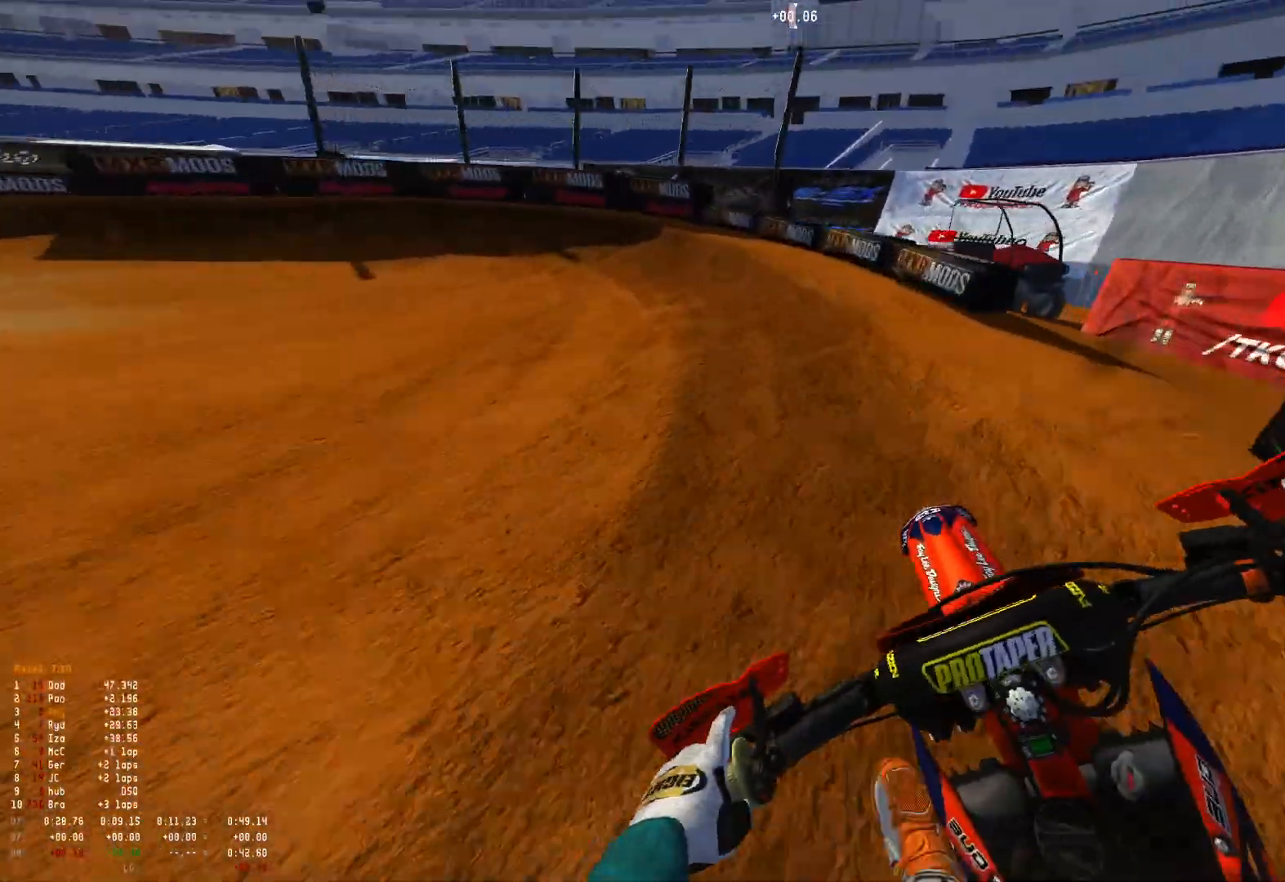
{"buttons": ["L2", "R1"], "left_stick": "up-left", "right_stick": "down", "events": [[233, "L2", "down"]]}
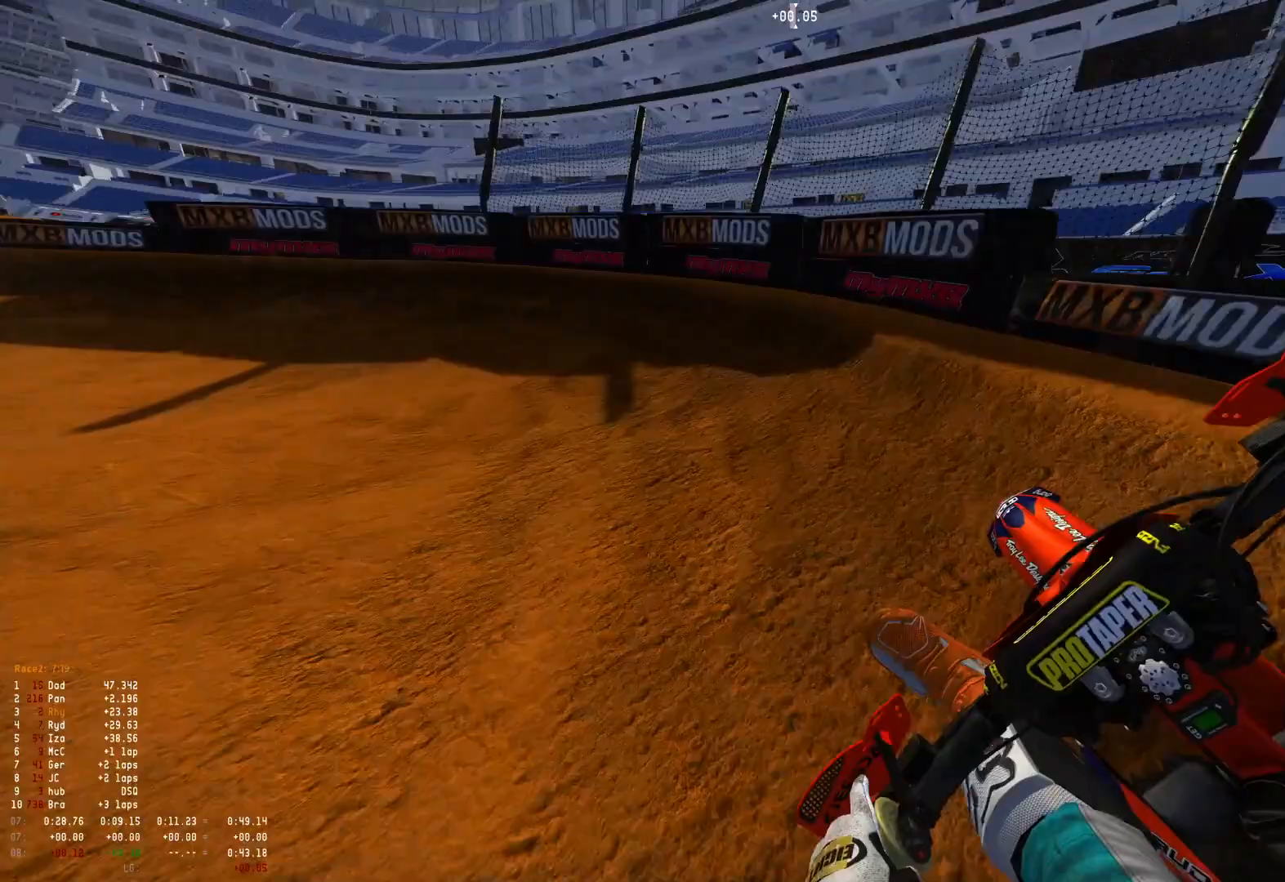
{"buttons": ["R1", "R2"], "left_stick": "up-left", "right_stick": "down", "events": [[100, "L2", "up"], [433, "R2", "down"]]}
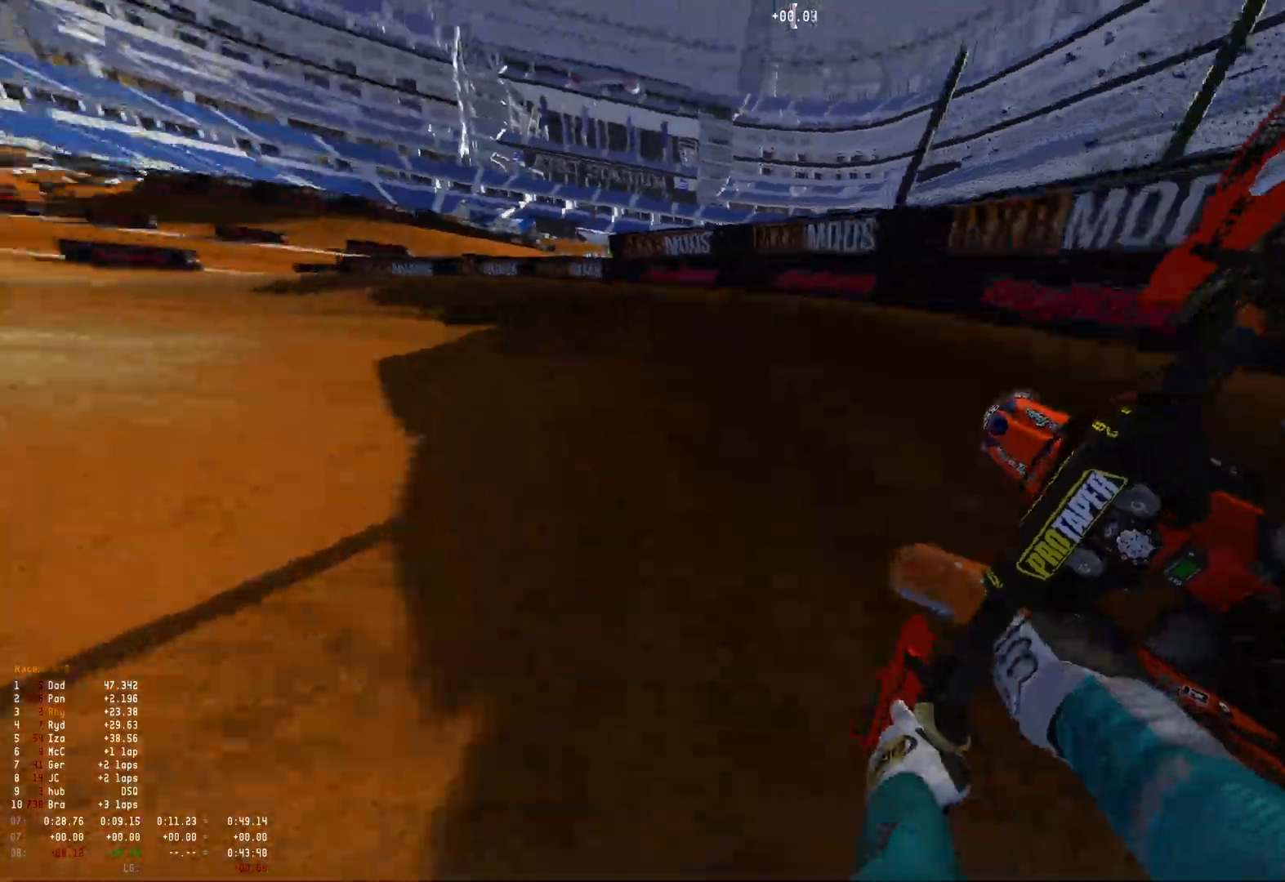
{"buttons": ["R1", "R2"], "left_stick": "up-left", "right_stick": "down", "events": [[33, "R2", "up"], [400, "R2", "down"]]}
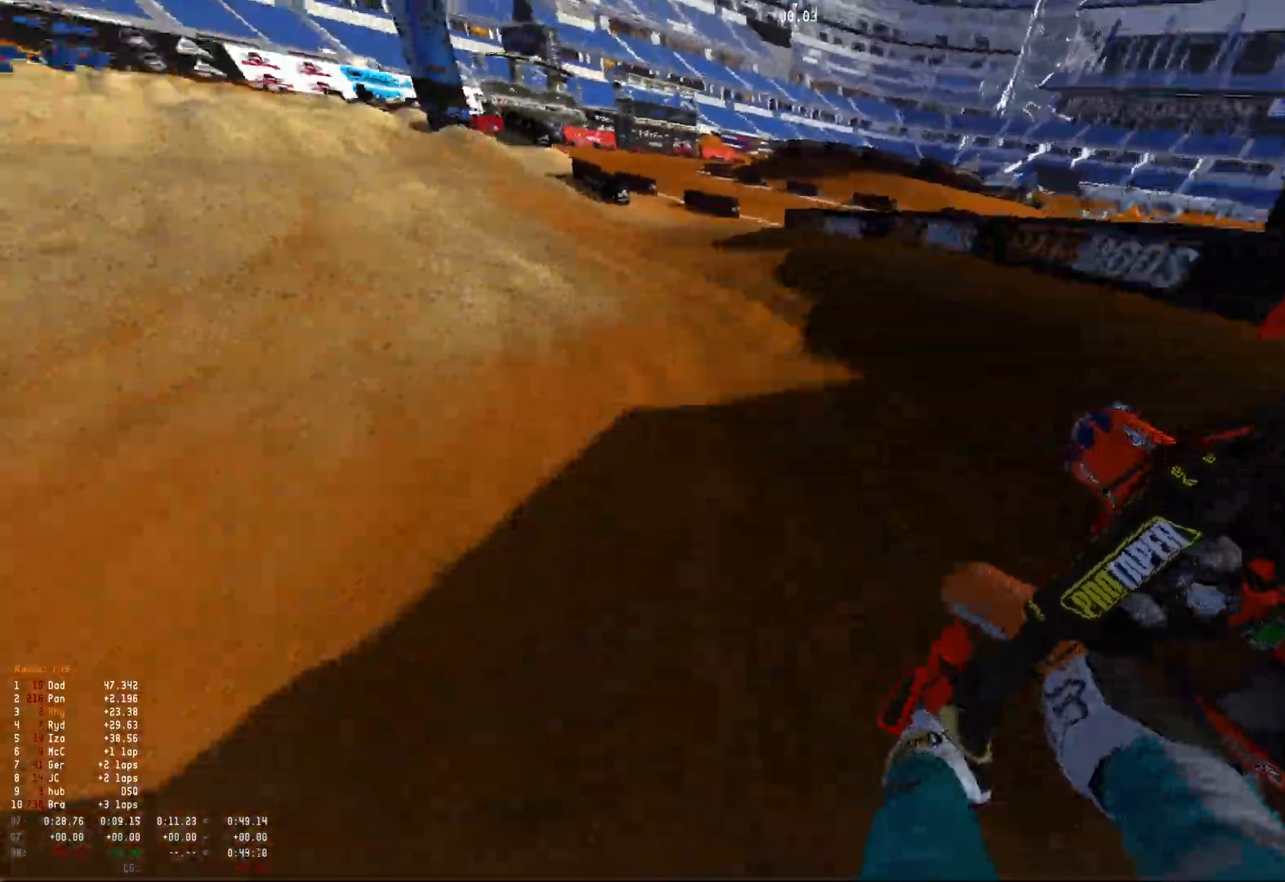
{"buttons": ["R1", "R2"], "left_stick": "center", "right_stick": "down", "events": [[467, "left_stick", "center"]]}
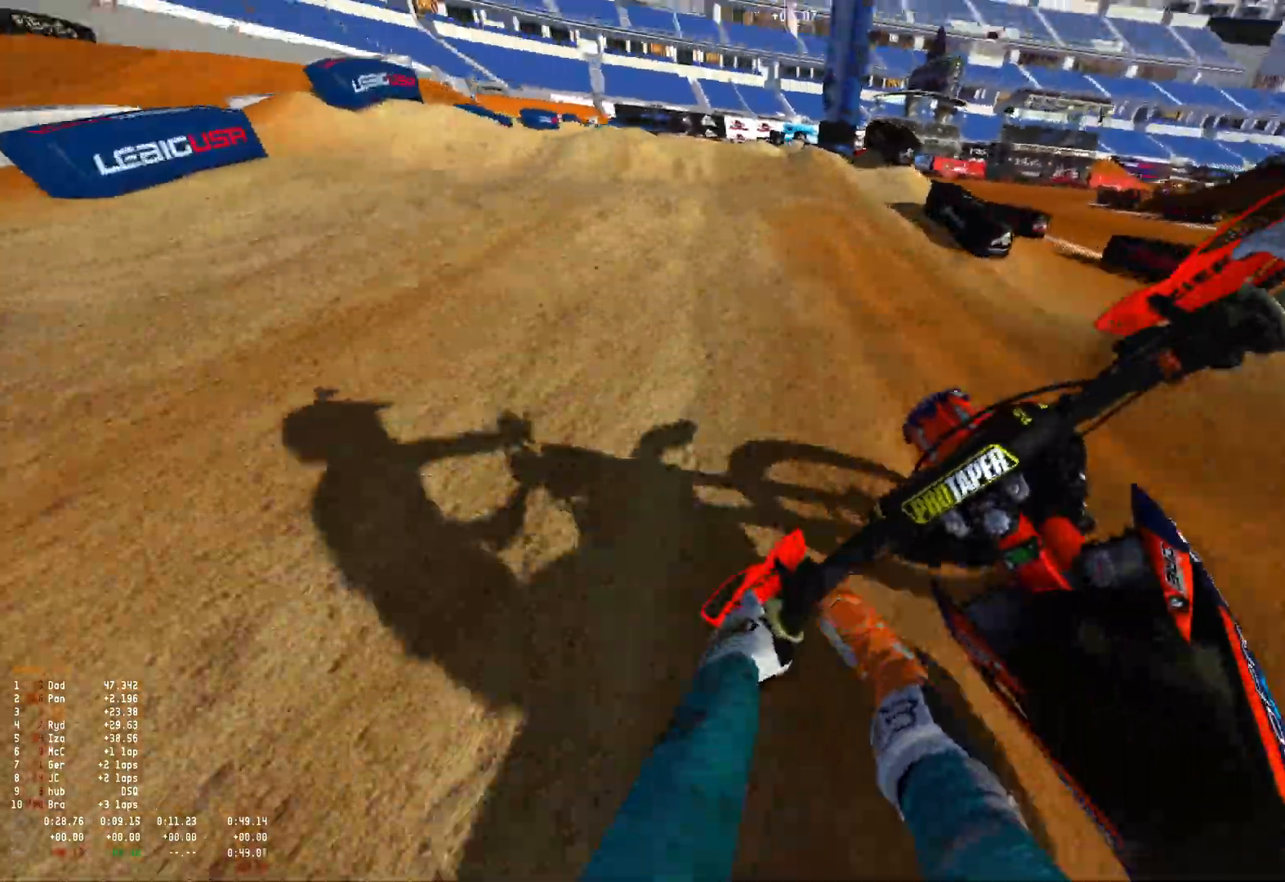
{"buttons": ["R1"], "left_stick": "center", "right_stick": "down", "events": [[133, "right_stick", "center"], [400, "R2", "up"], [500, "right_stick", "down"]]}
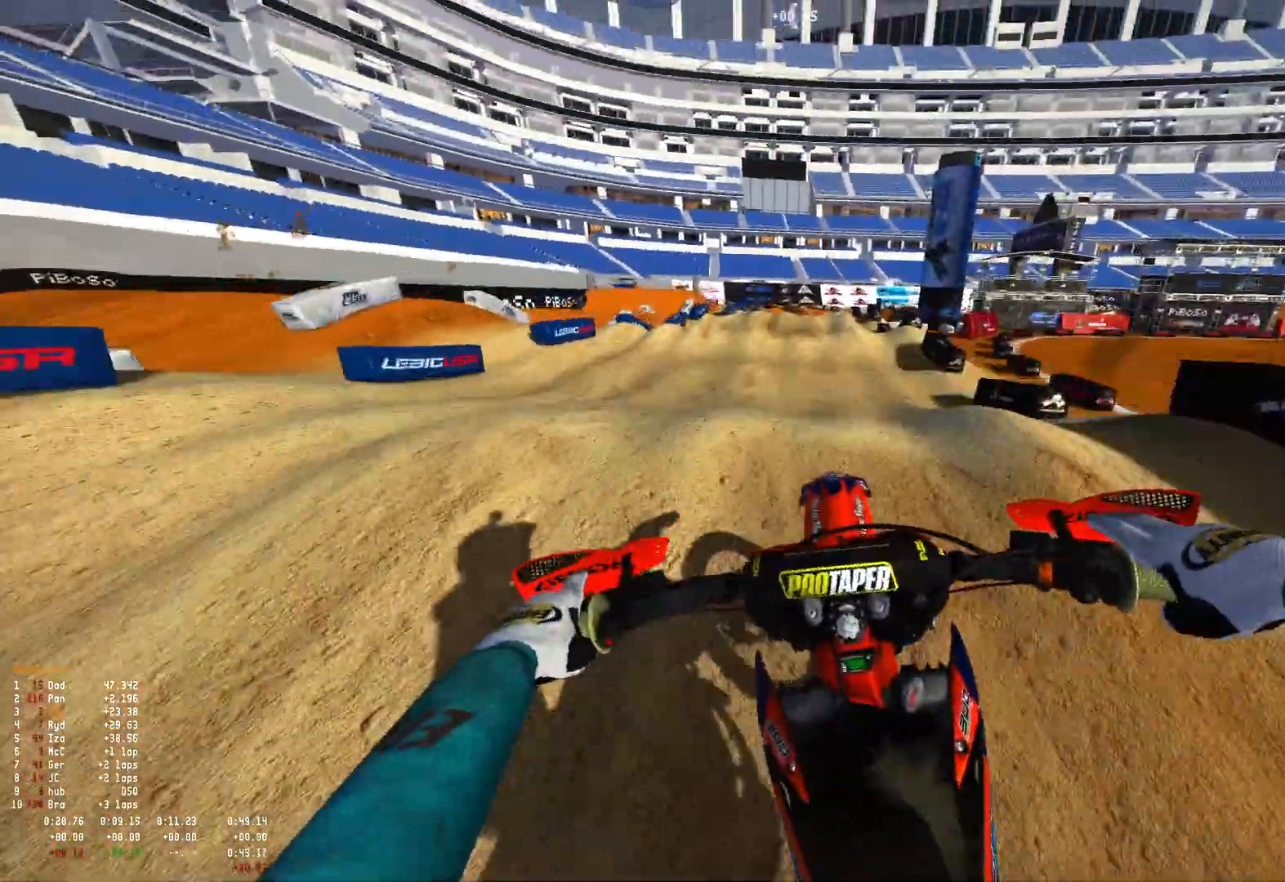
{"buttons": ["R2"], "left_stick": "center", "right_stick": "down", "events": [[33, "R2", "down"], [200, "R2", "up"], [500, "R1", "up"], [500, "R2", "down"]]}
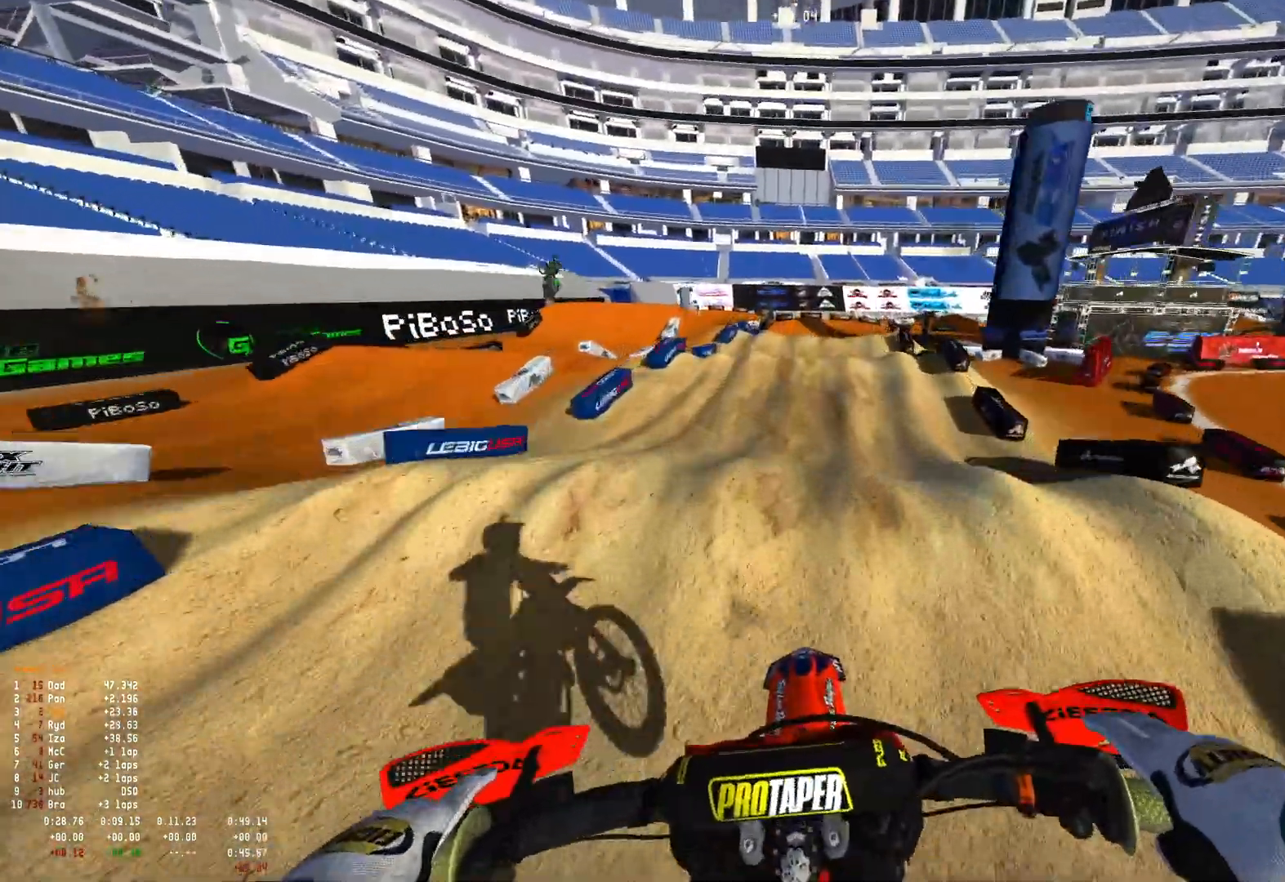
{"buttons": [], "left_stick": "right", "right_stick": "down", "events": [[100, "left_stick", "right"], [167, "R2", "up"], [233, "R2", "down"], [233, "left_stick", "center"], [333, "R2", "up"], [433, "left_stick", "right"]]}
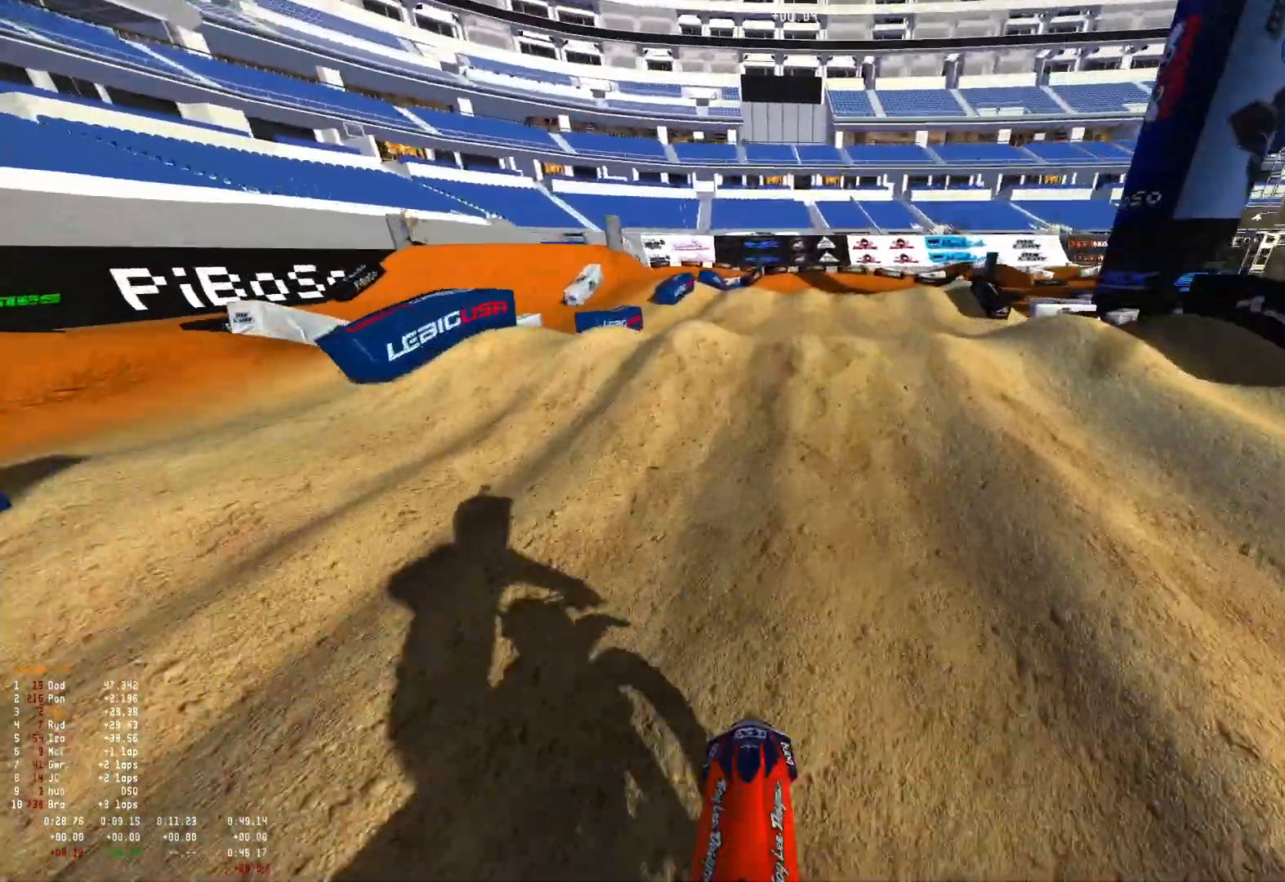
{"buttons": [], "left_stick": "right", "right_stick": "center", "events": [[67, "right_stick", "center"]]}
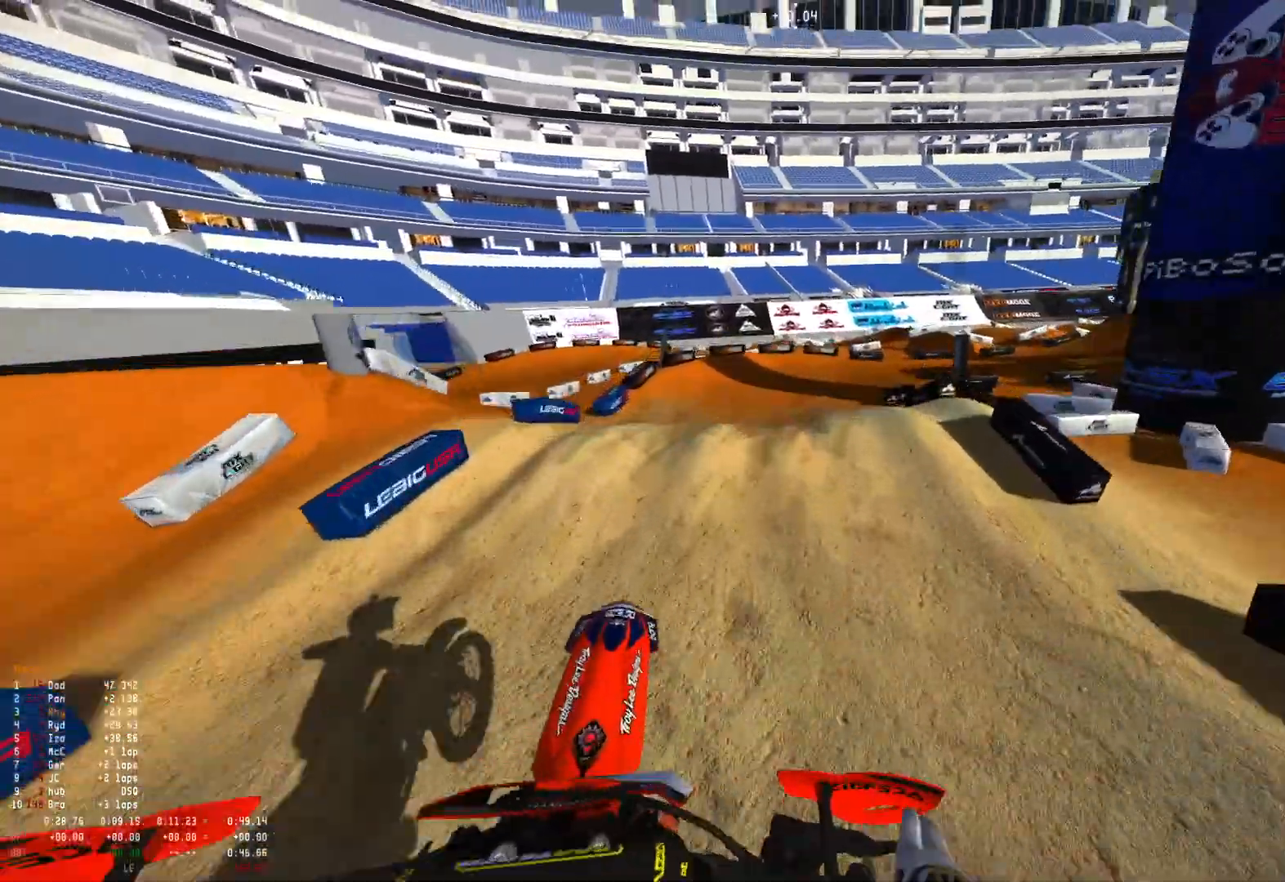
{"buttons": ["R2"], "left_stick": "right", "right_stick": "center", "events": [[33, "R2", "down"], [133, "R2", "up"], [167, "right_stick", "right"], [300, "right_stick", "center"], [500, "R2", "down"]]}
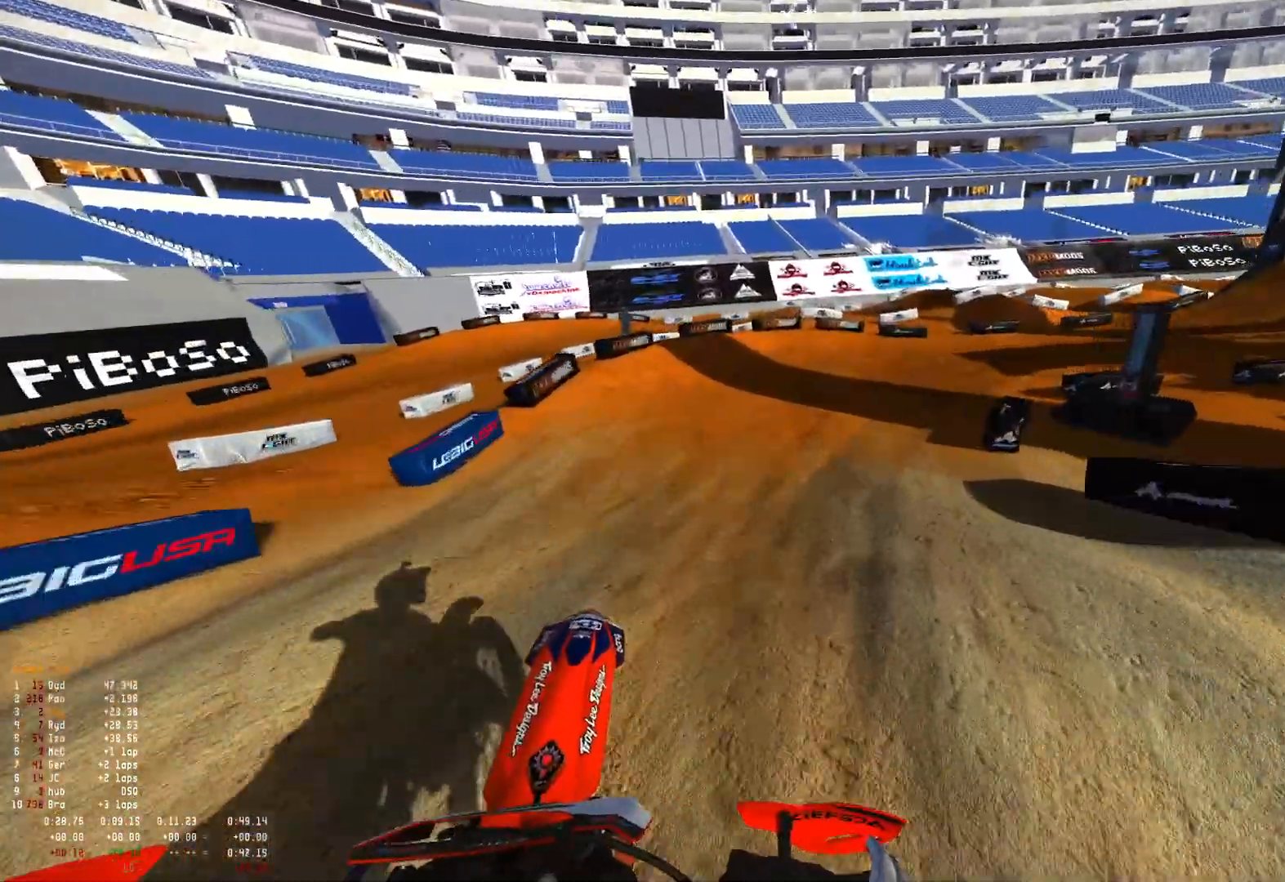
{"buttons": ["R1"], "left_stick": "right", "right_stick": "down", "events": [[67, "R1", "down"], [67, "R2", "up"], [133, "right_stick", "down"], [367, "R2", "down"], [500, "R2", "up"]]}
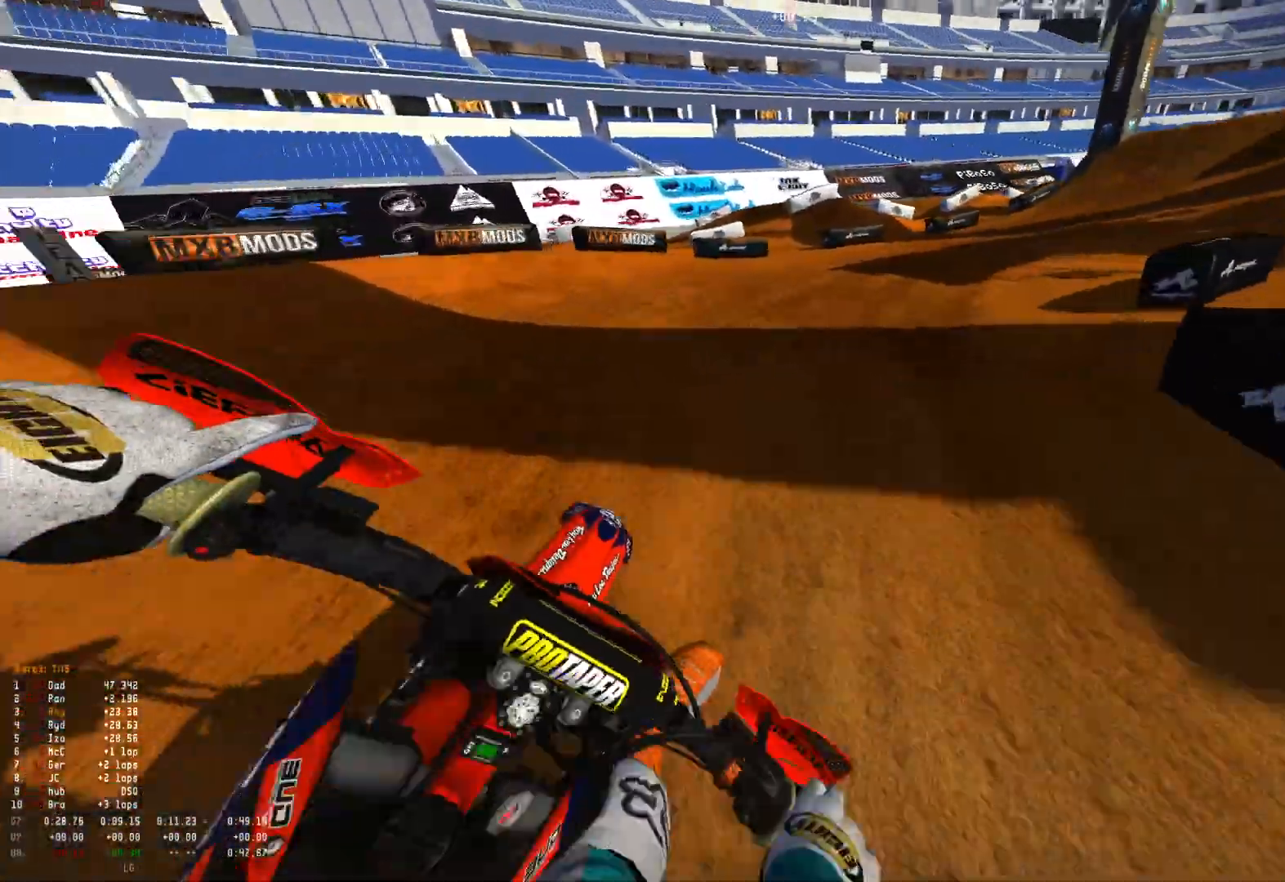
{"buttons": ["R1"], "left_stick": "right", "right_stick": "down", "events": [[133, "R2", "down"], [233, "R2", "up"], [367, "R2", "down"], [500, "R2", "up"]]}
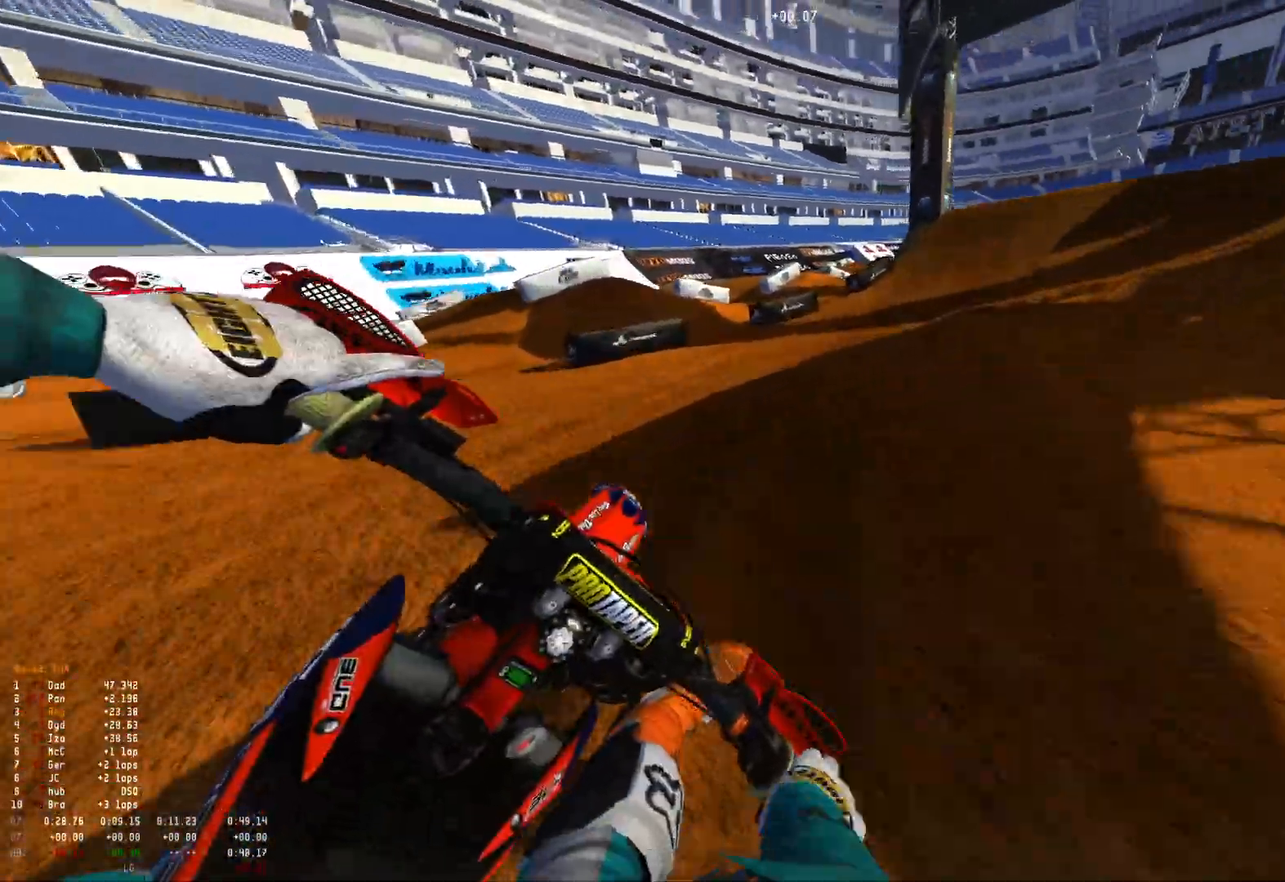
{"buttons": ["R1", "R2"], "left_stick": "center", "right_stick": "down", "events": [[100, "R2", "down"], [333, "left_stick", "center"]]}
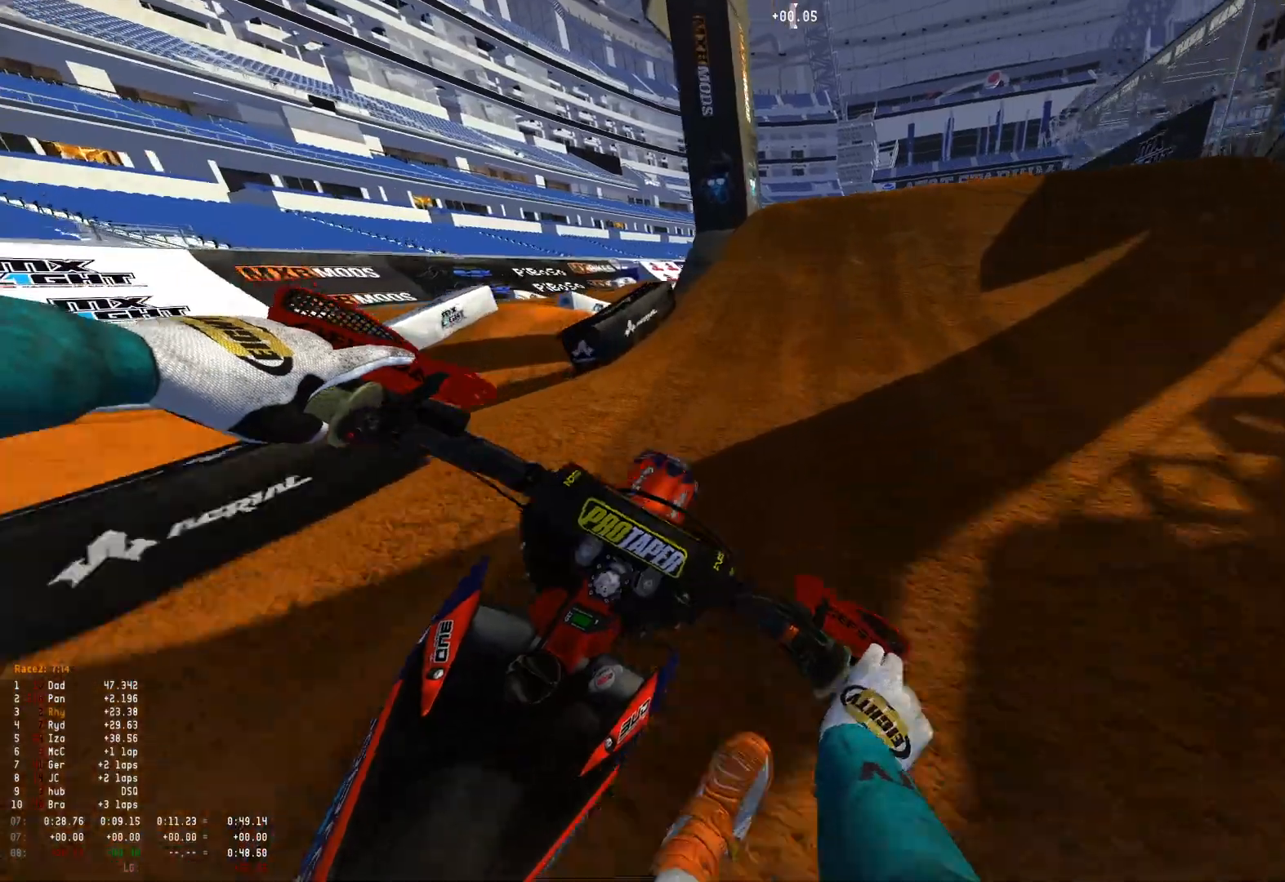
{"buttons": [], "left_stick": "center", "right_stick": "down", "events": [[467, "R1", "up"], [467, "R2", "up"]]}
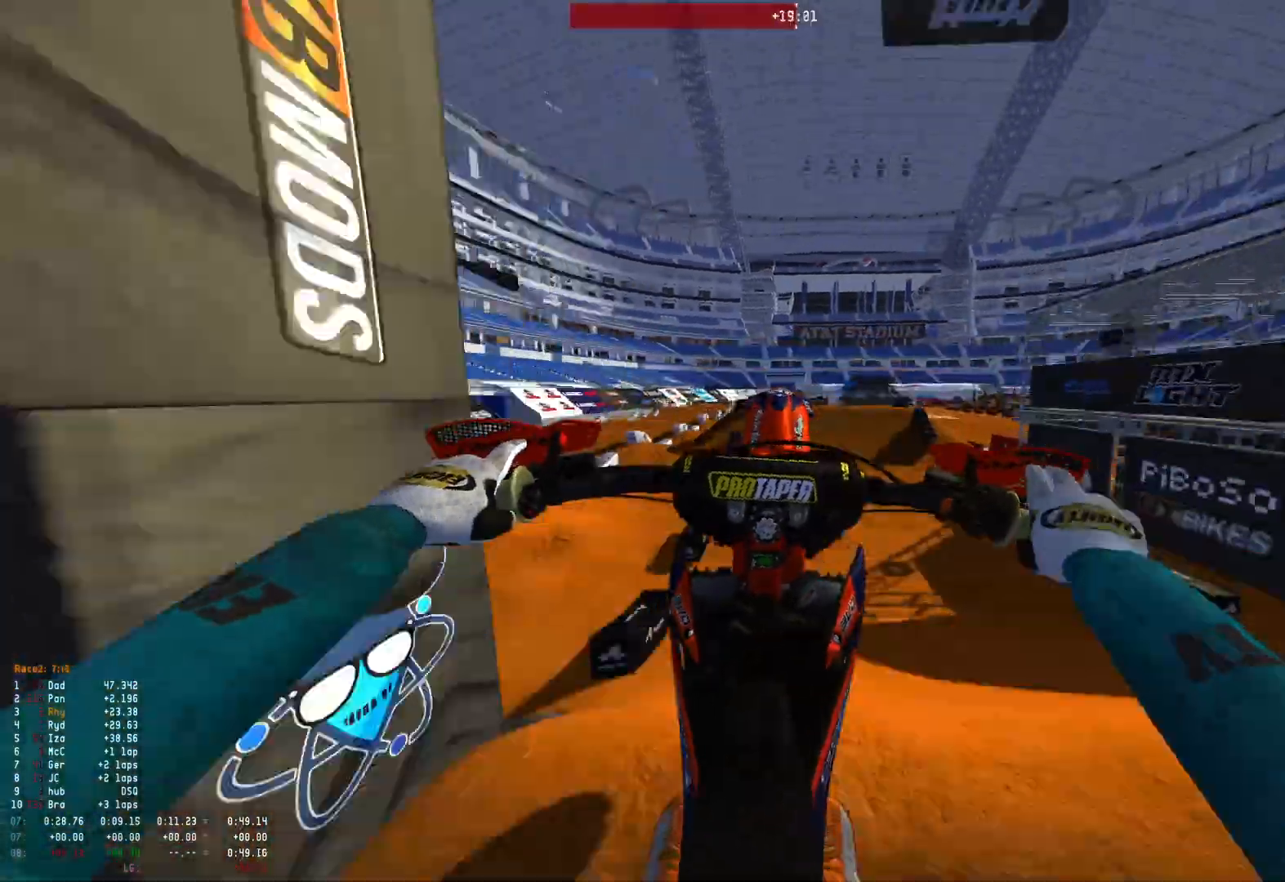
{"buttons": [], "left_stick": "center", "right_stick": "center", "events": [[33, "right_stick", "center"]]}
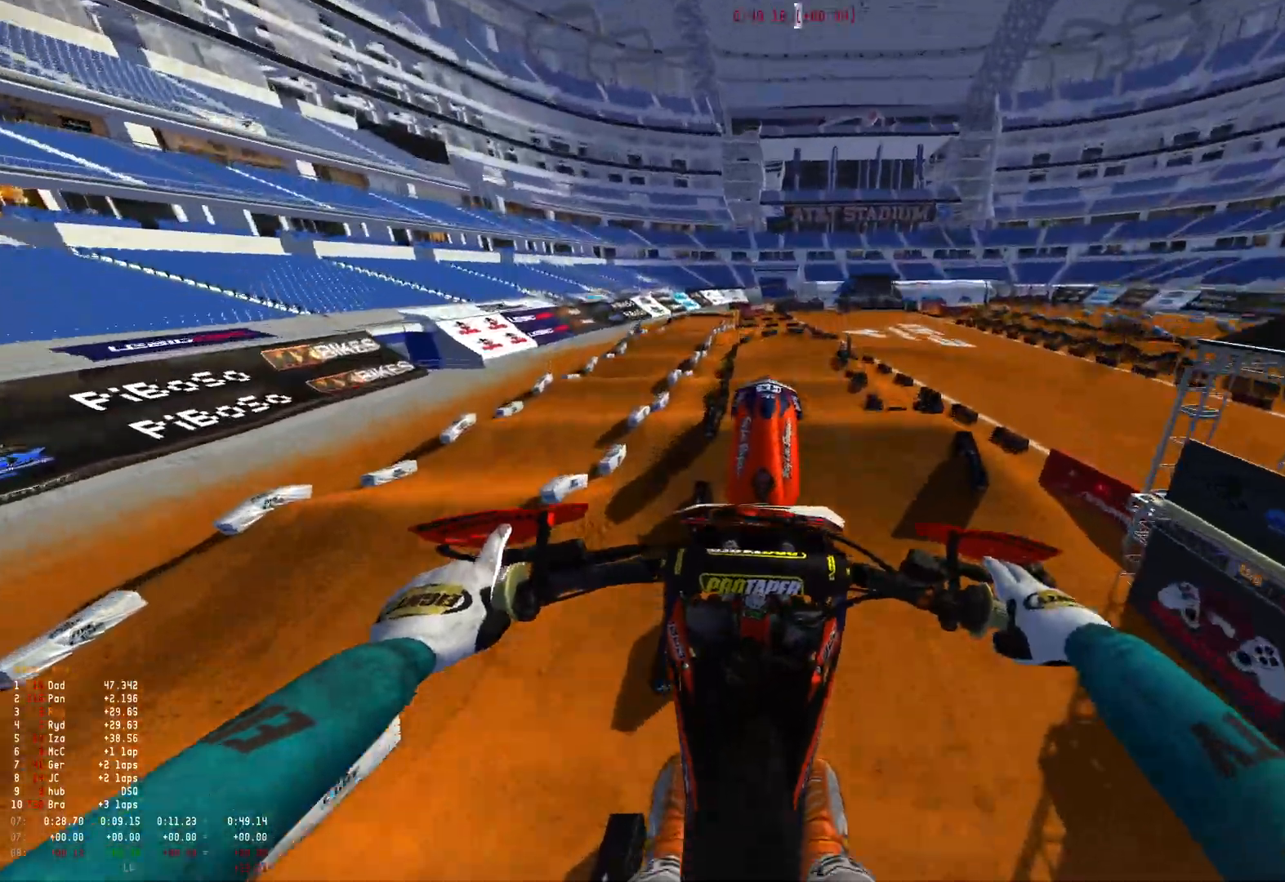
{"buttons": [], "left_stick": "center", "right_stick": "center", "events": []}